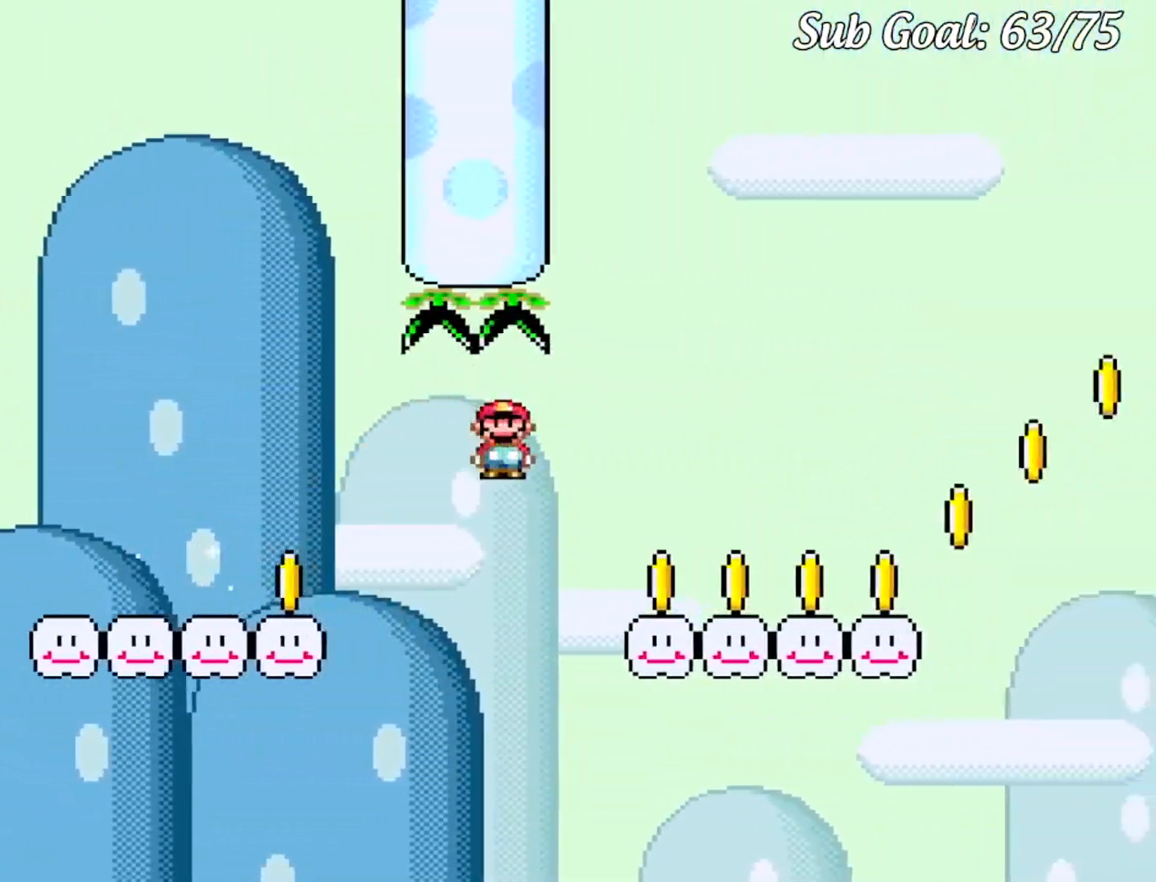
Gameplay with a controller (Nintendo layout); each line is a JSON object with the inputs held at the frame after it. "events" lists button and stick changes between this image and that frame as [ms after this image, input, new state], when the widget could be followed in between. Not read: L3 R3.
{"buttons": ["B", "Y", "DPAD_RIGHT"], "events": [[33, "A", "up"], [67, "X", "up"], [84, "Y", "down"], [451, "B", "down"]]}
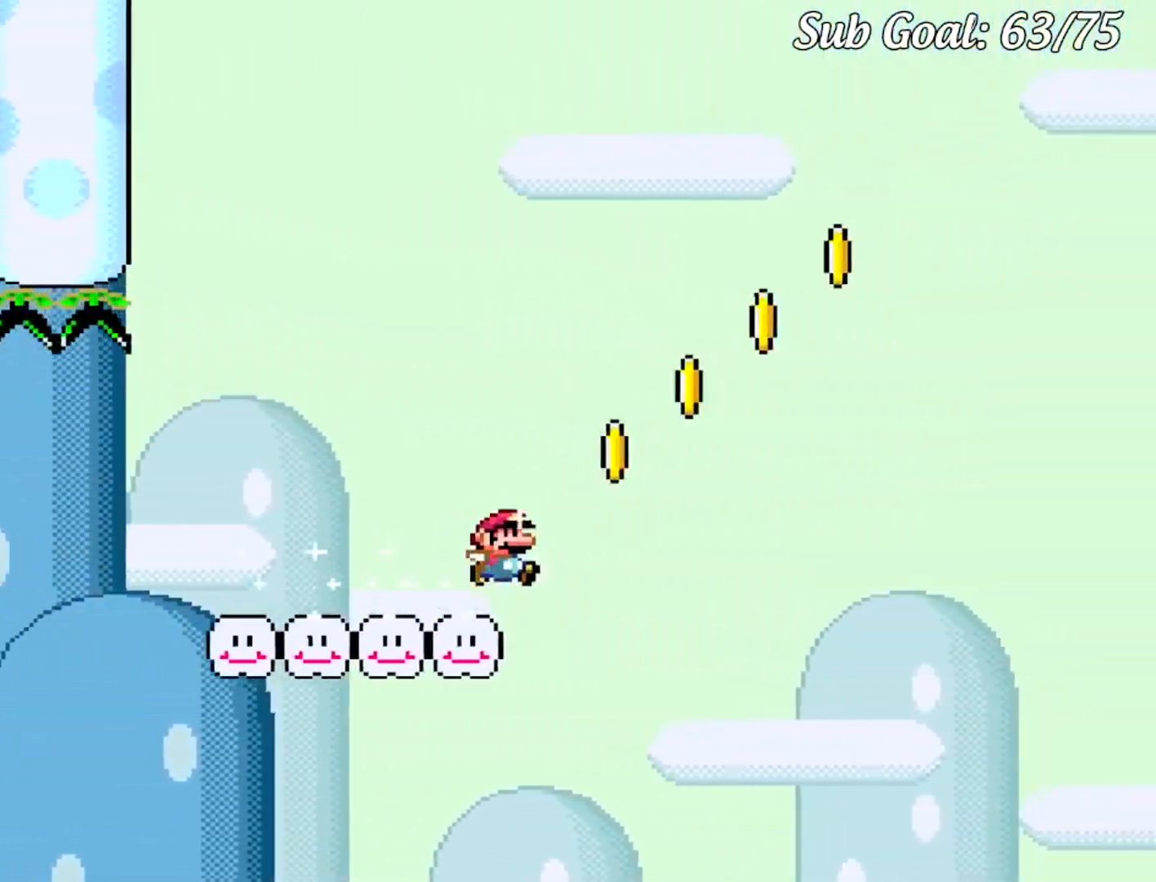
{"buttons": ["B", "Y", "DPAD_RIGHT"], "events": []}
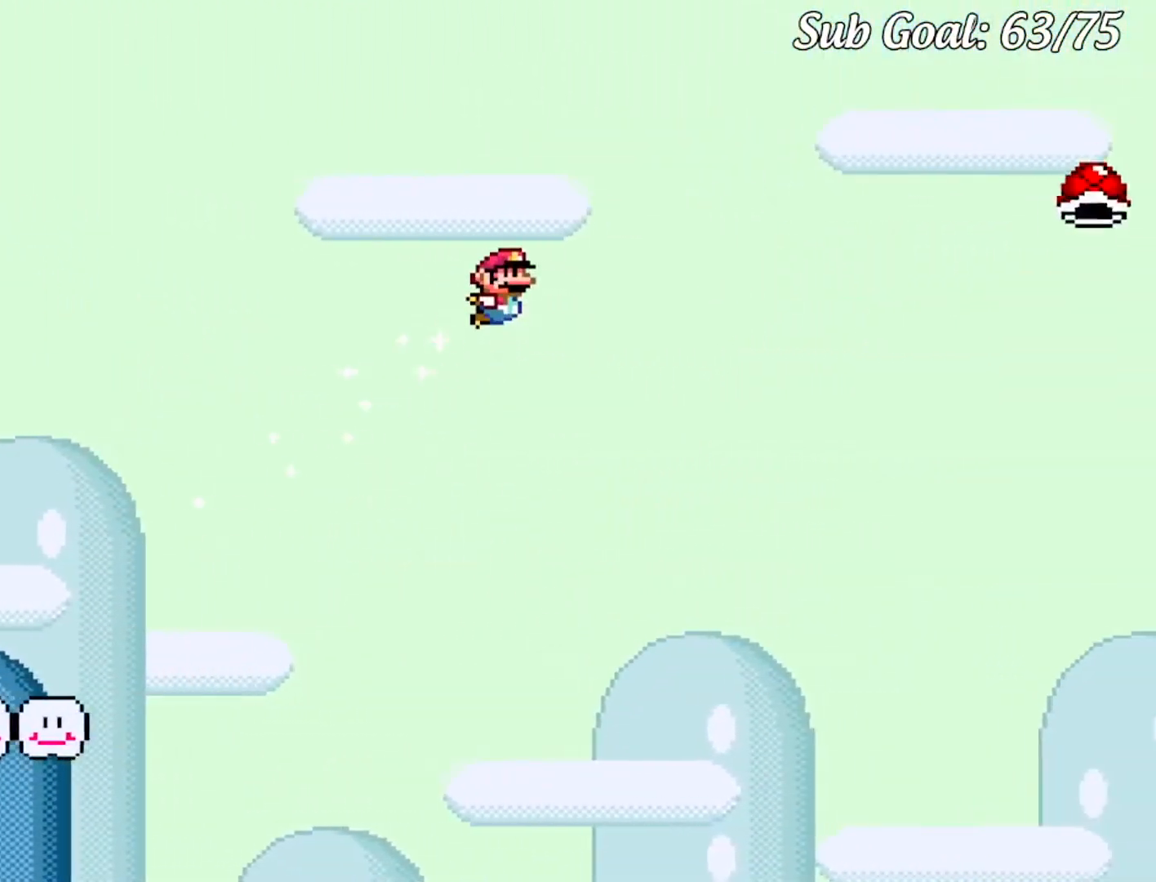
{"buttons": ["B", "Y", "DPAD_RIGHT"], "events": []}
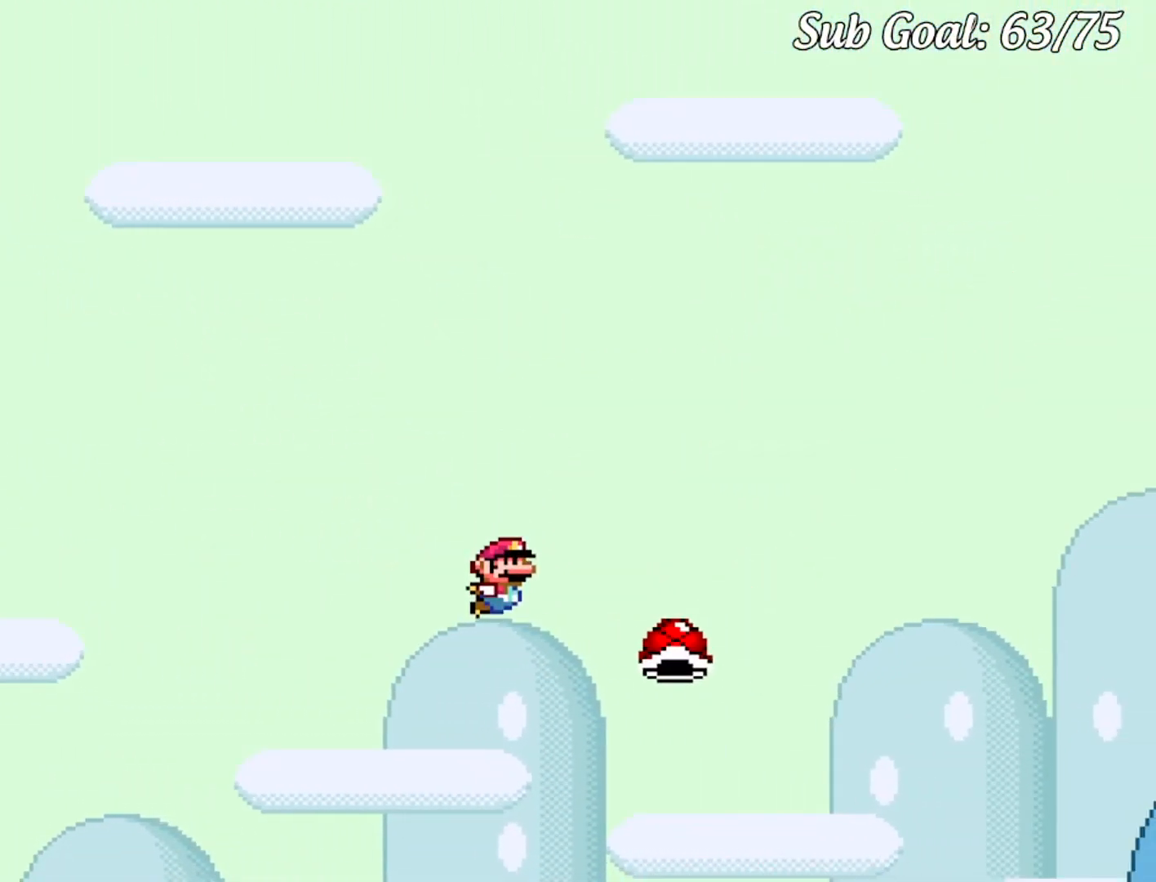
{"buttons": ["B", "Y", "DPAD_RIGHT"], "events": [[33, "Y", "up"], [166, "Y", "down"]]}
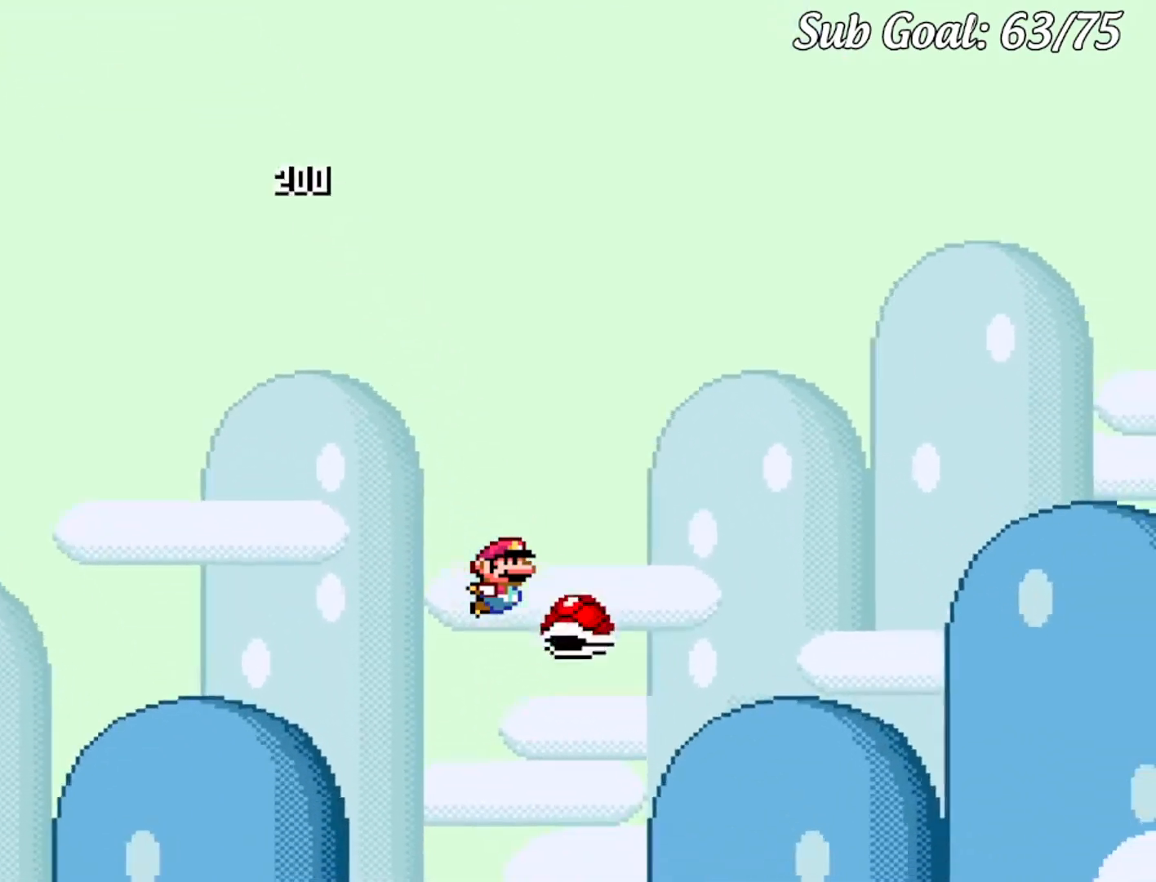
{"buttons": ["B", "Y", "DPAD_RIGHT"], "events": []}
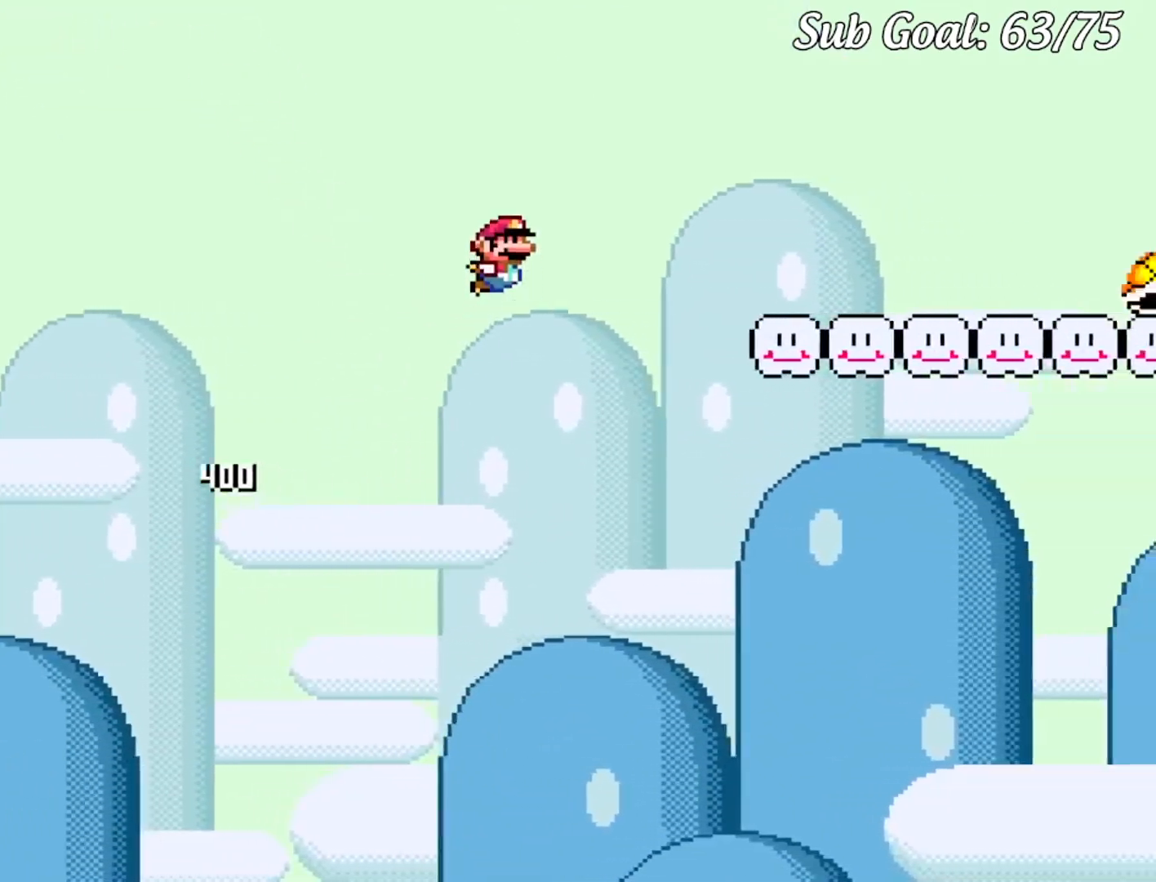
{"buttons": ["Y", "DPAD_RIGHT"], "events": [[434, "B", "up"]]}
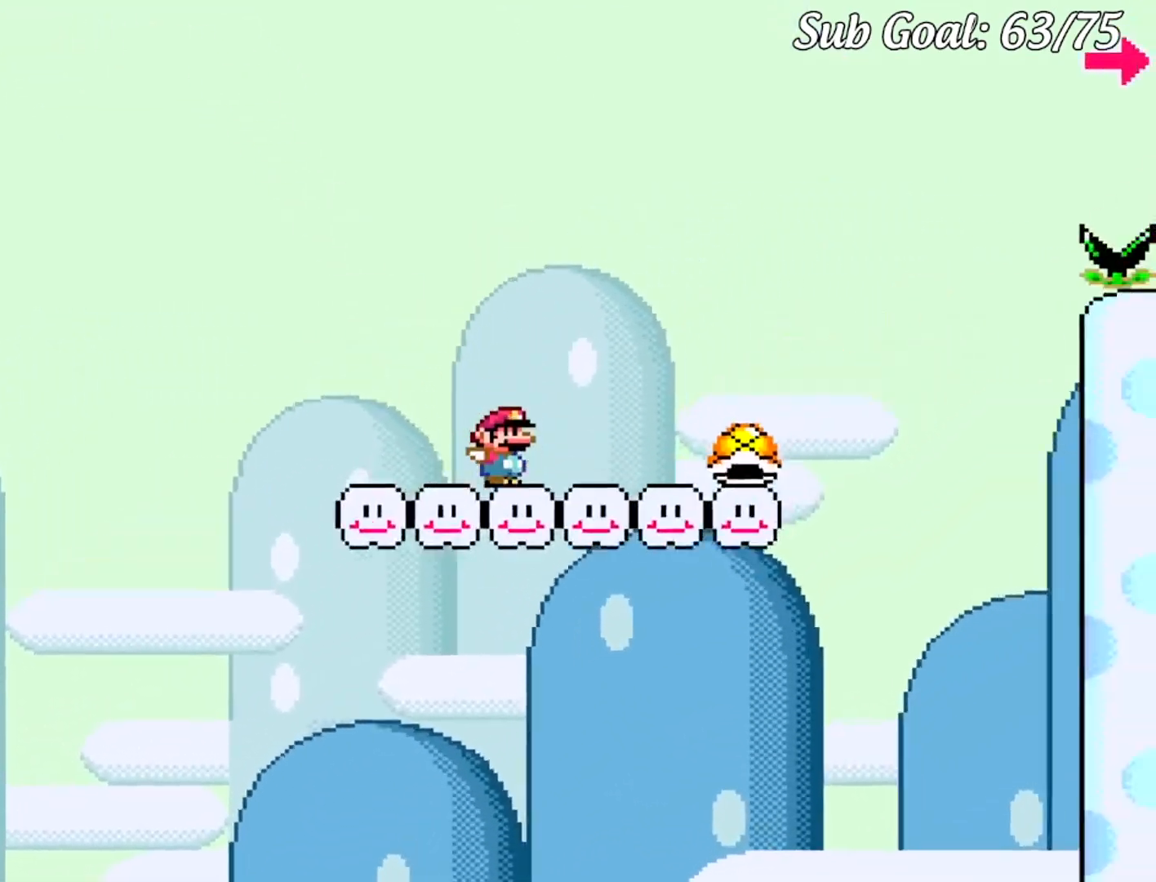
{"buttons": ["B", "Y", "DPAD_RIGHT"], "events": [[251, "B", "down"]]}
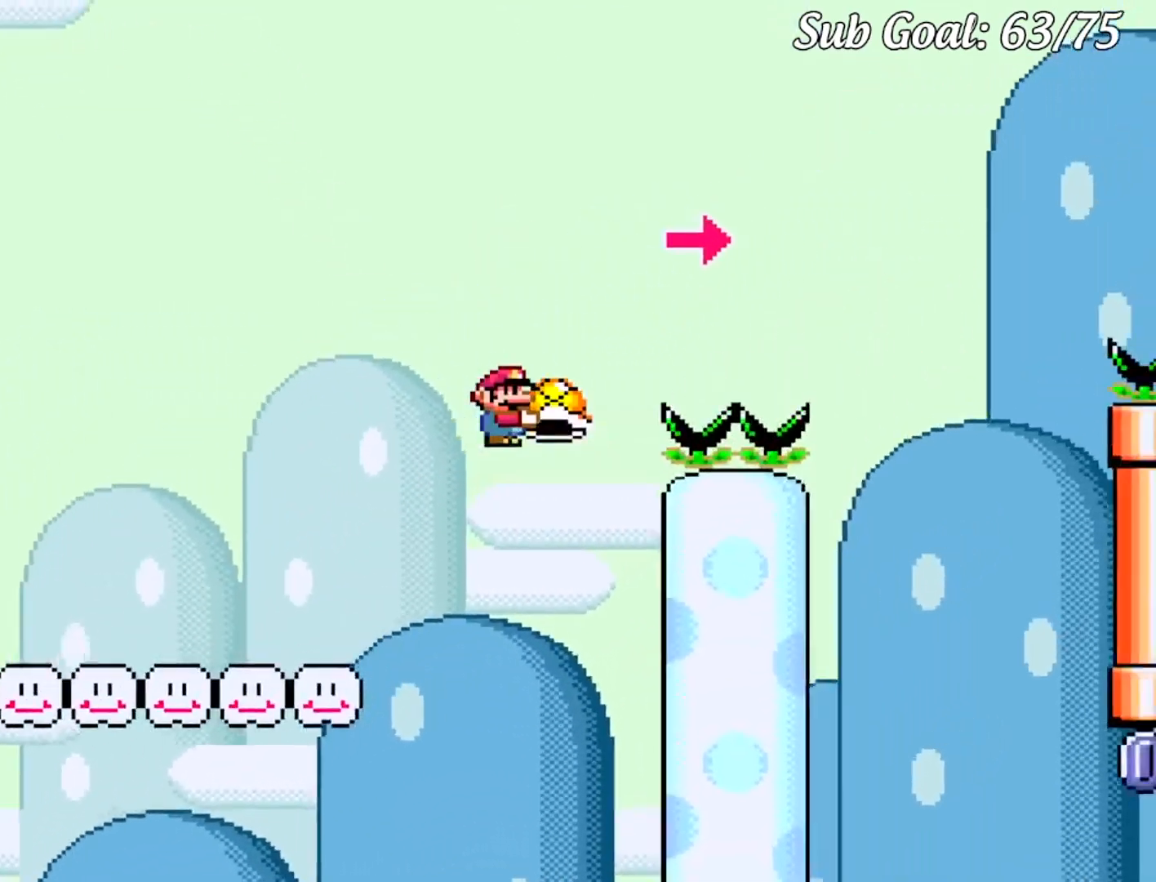
{"buttons": ["B", "Y", "DPAD_RIGHT"], "events": [[234, "Y", "up"], [300, "Y", "down"]]}
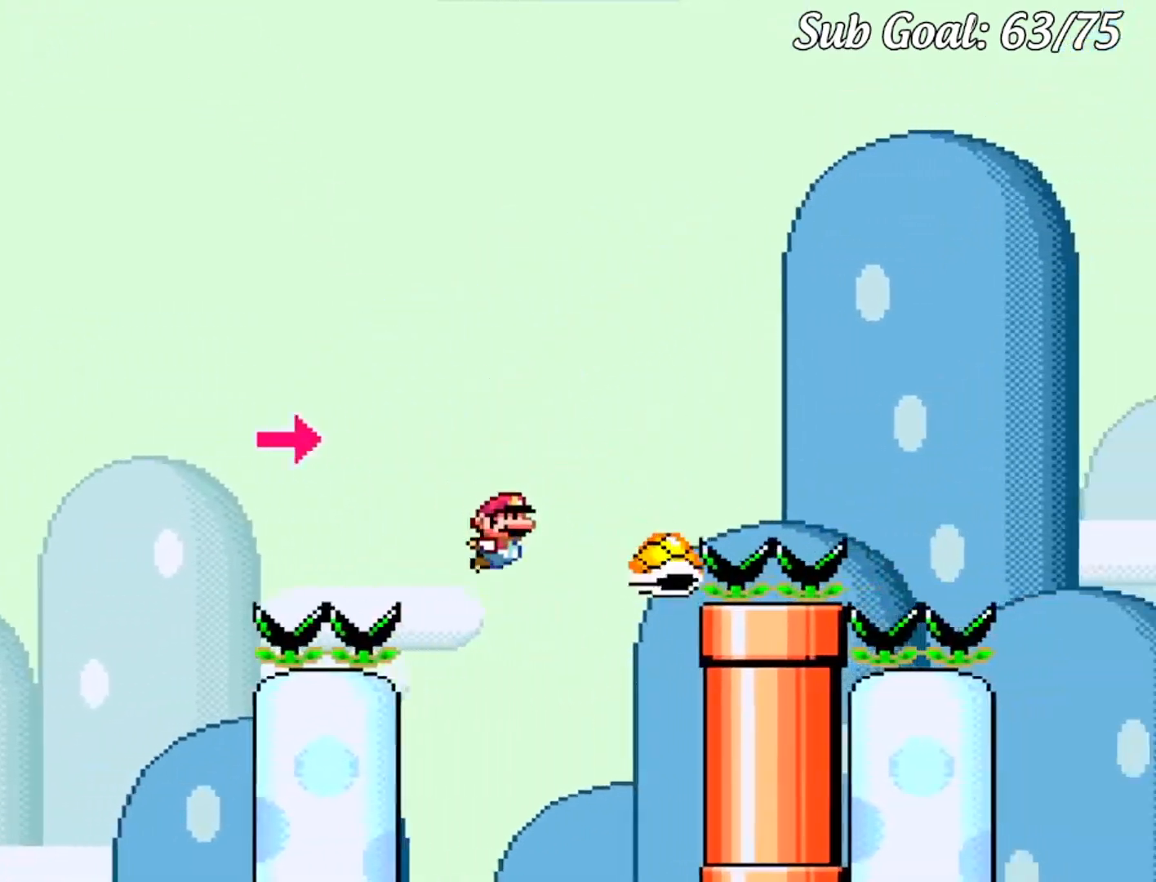
{"buttons": ["B", "Y", "DPAD_RIGHT"], "events": []}
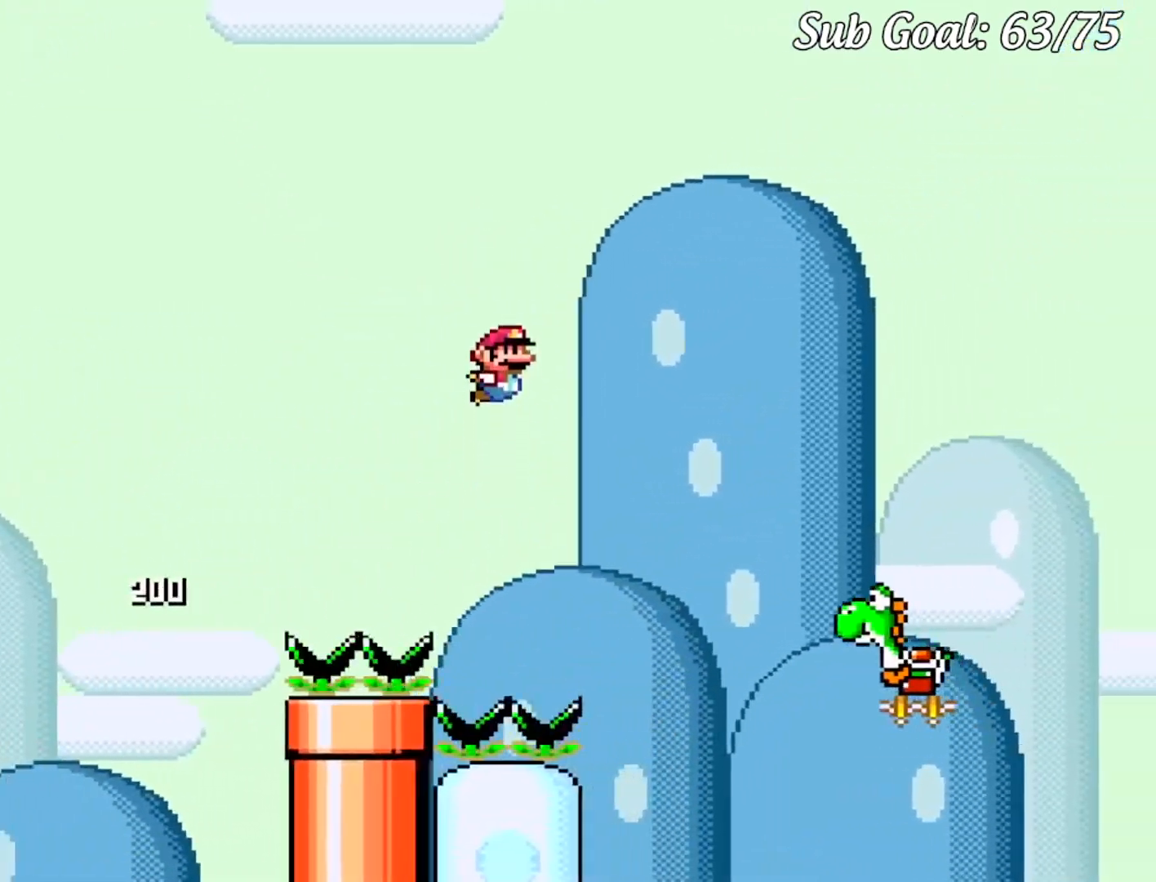
{"buttons": ["B", "Y"], "events": [[384, "DPAD_LEFT", "down"], [384, "DPAD_RIGHT", "up"], [500, "DPAD_LEFT", "up"]]}
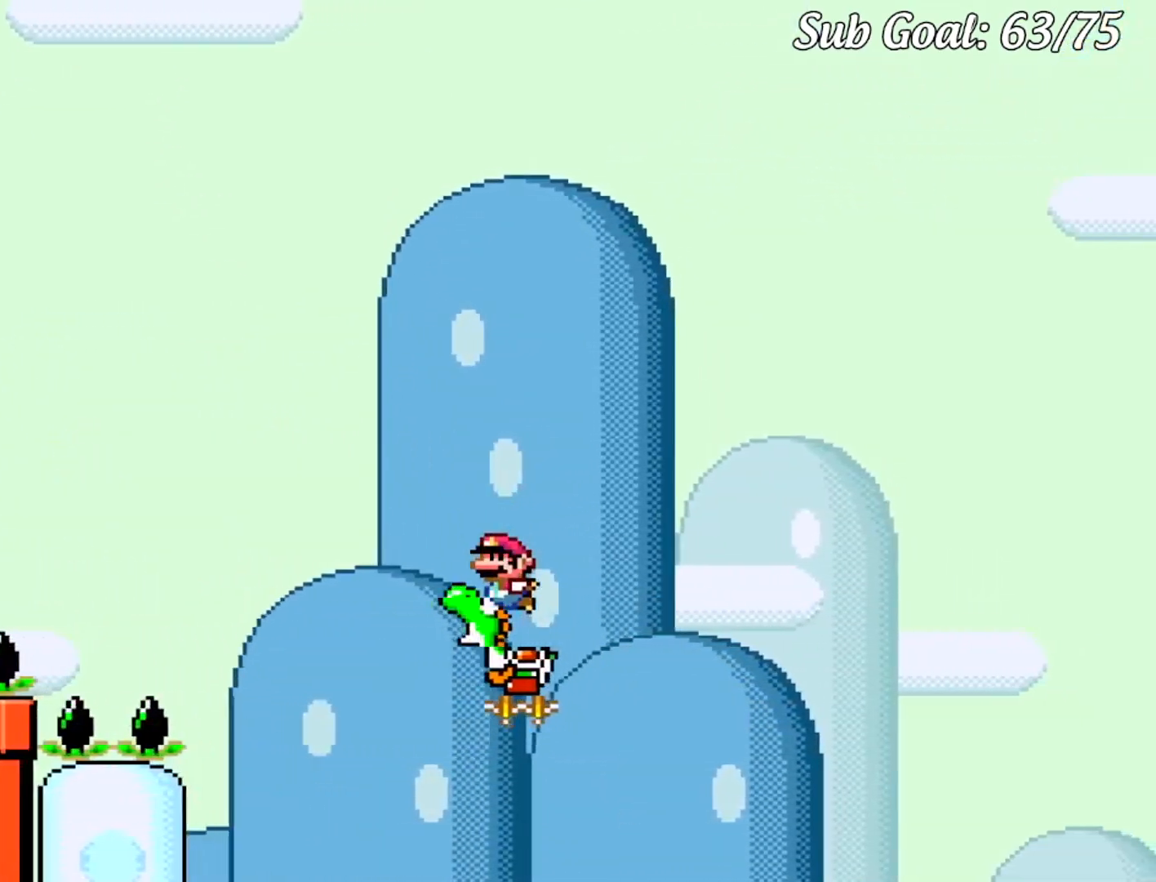
{"buttons": ["B", "Y", "DPAD_RIGHT"], "events": [[17, "DPAD_RIGHT", "down"]]}
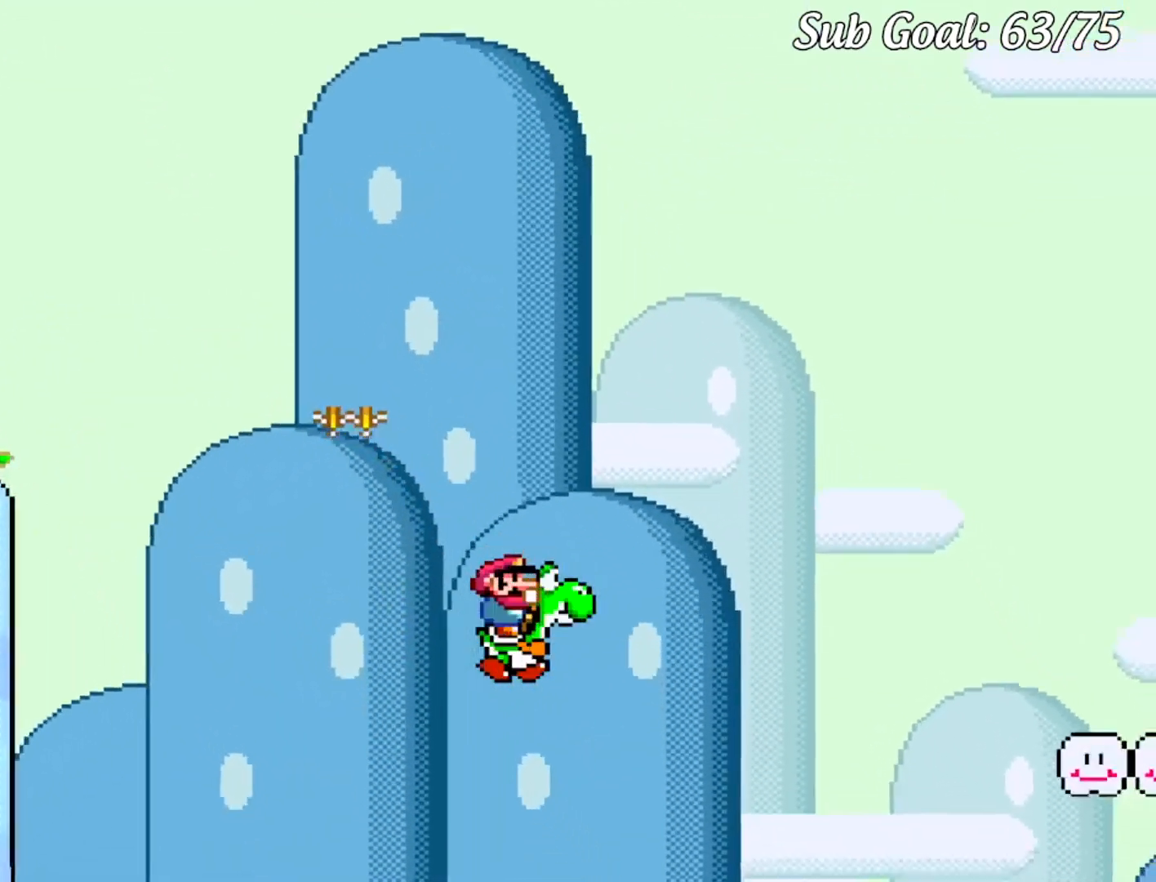
{"buttons": ["Y", "DPAD_RIGHT"], "events": [[300, "X", "down"], [317, "A", "down"], [434, "A", "up"], [467, "X", "up"], [484, "B", "up"]]}
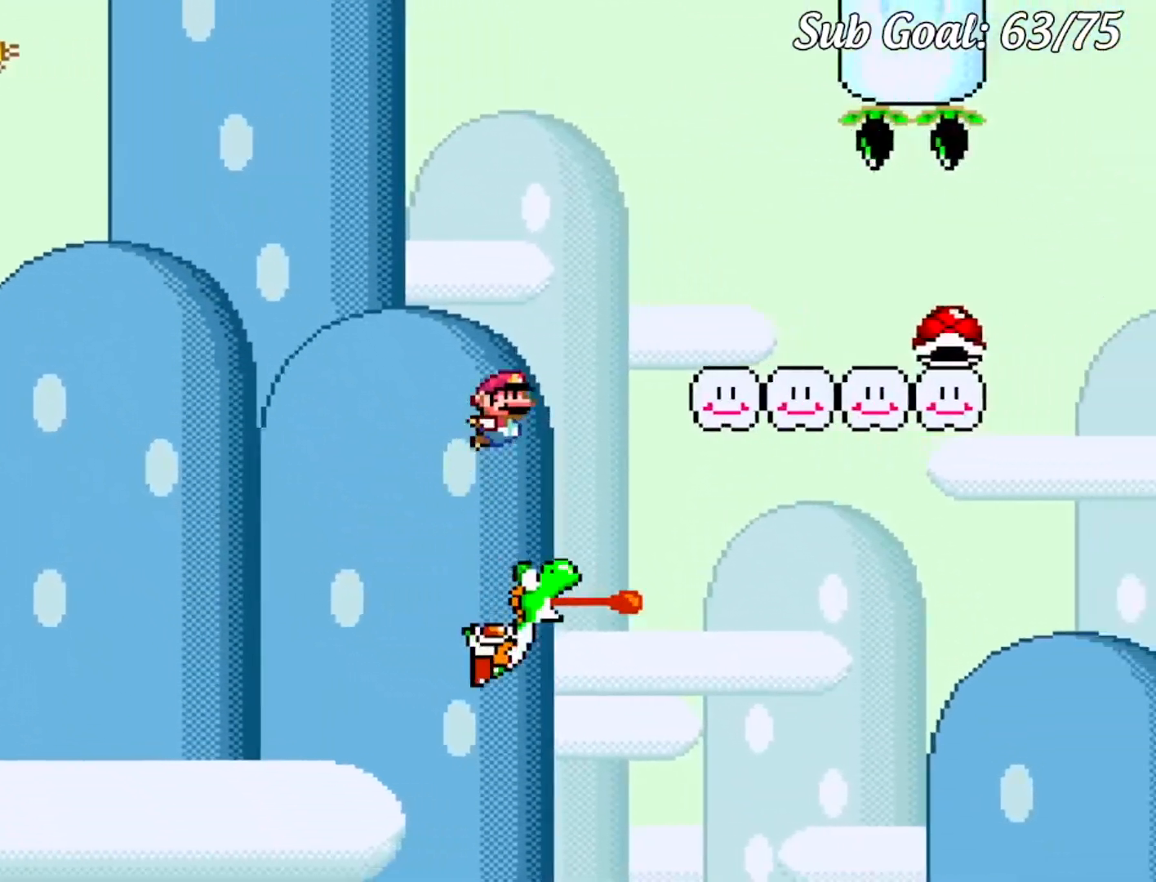
{"buttons": ["B", "Y", "DPAD_RIGHT"], "events": [[501, "B", "down"]]}
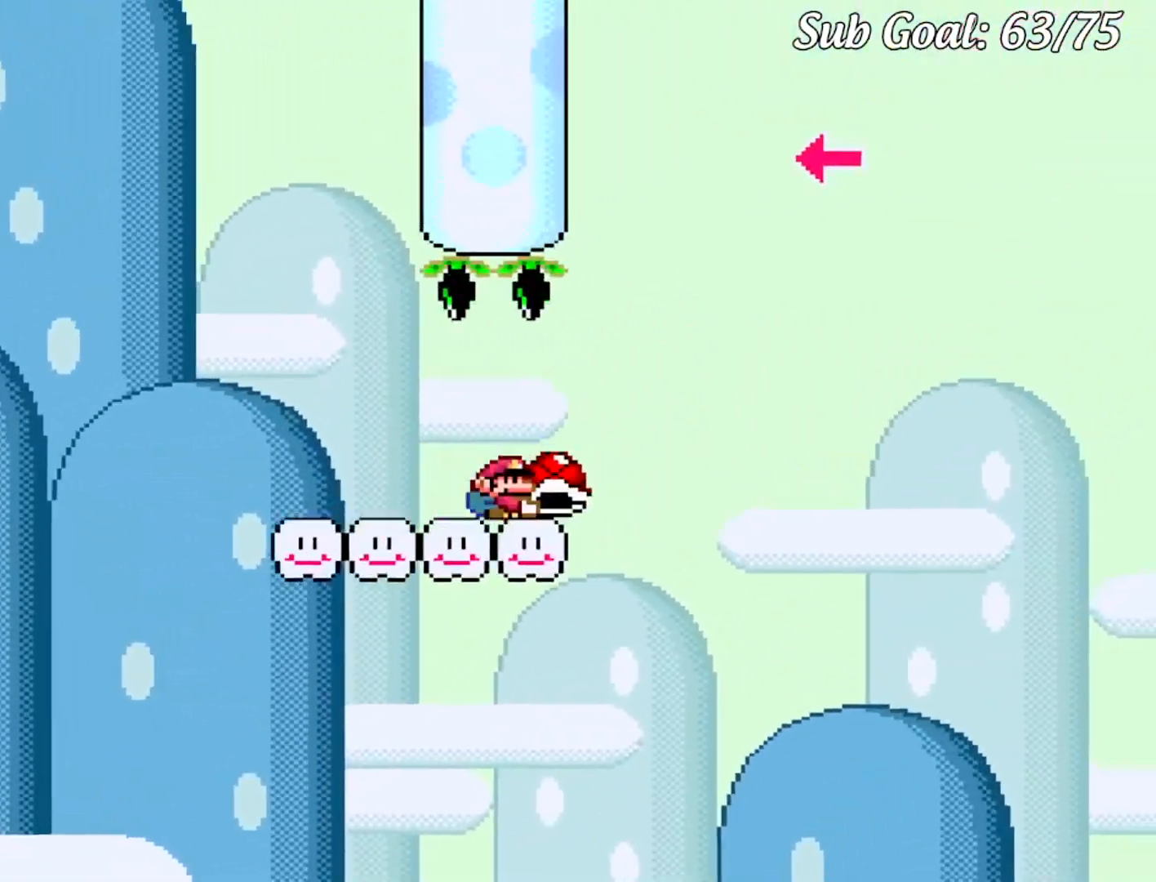
{"buttons": ["Y", "DPAD_RIGHT"], "events": [[183, "DPAD_RIGHT", "up"], [267, "DPAD_LEFT", "down"], [367, "Y", "up"], [417, "DPAD_LEFT", "up"], [434, "DPAD_UP", "down"], [450, "DPAD_RIGHT", "down"], [450, "DPAD_UP", "up"], [450, "Y", "down"], [467, "B", "up"]]}
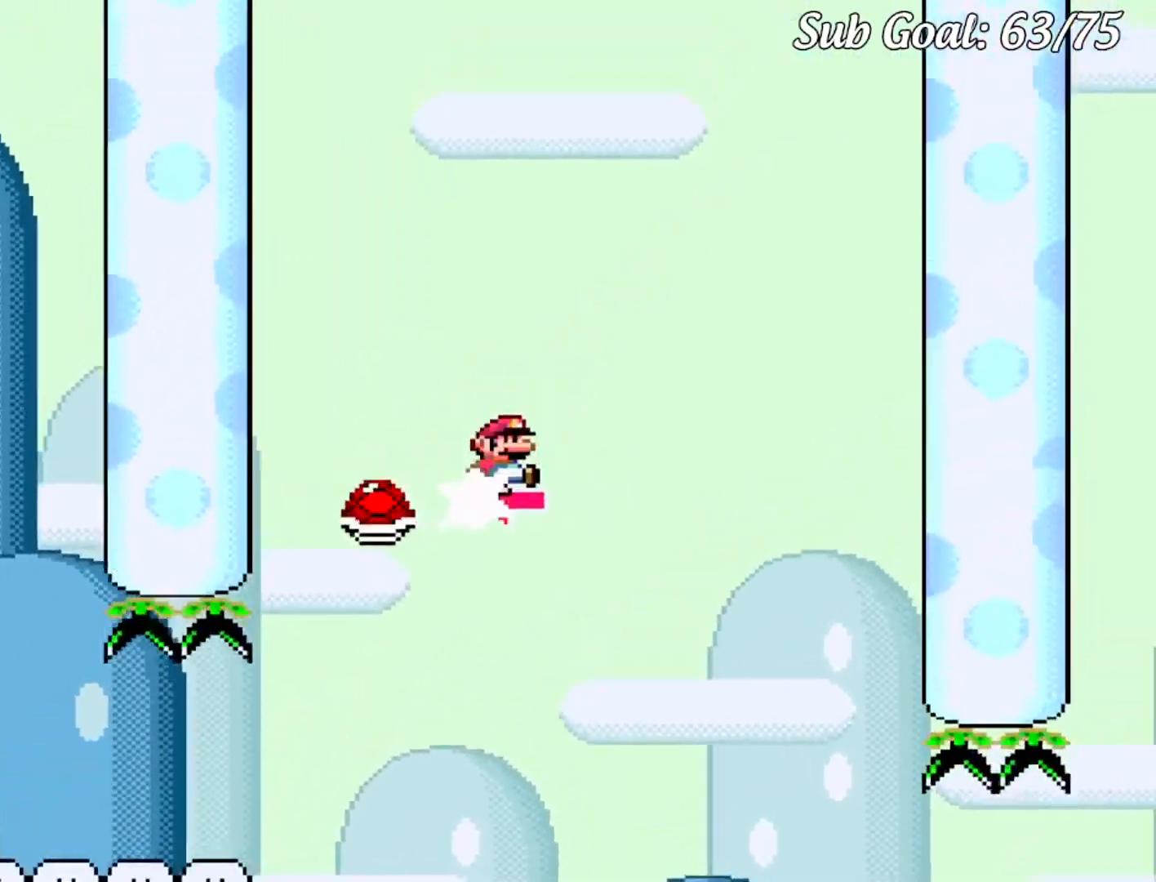
{"buttons": ["B", "Y", "DPAD_RIGHT"], "events": [[201, "B", "down"]]}
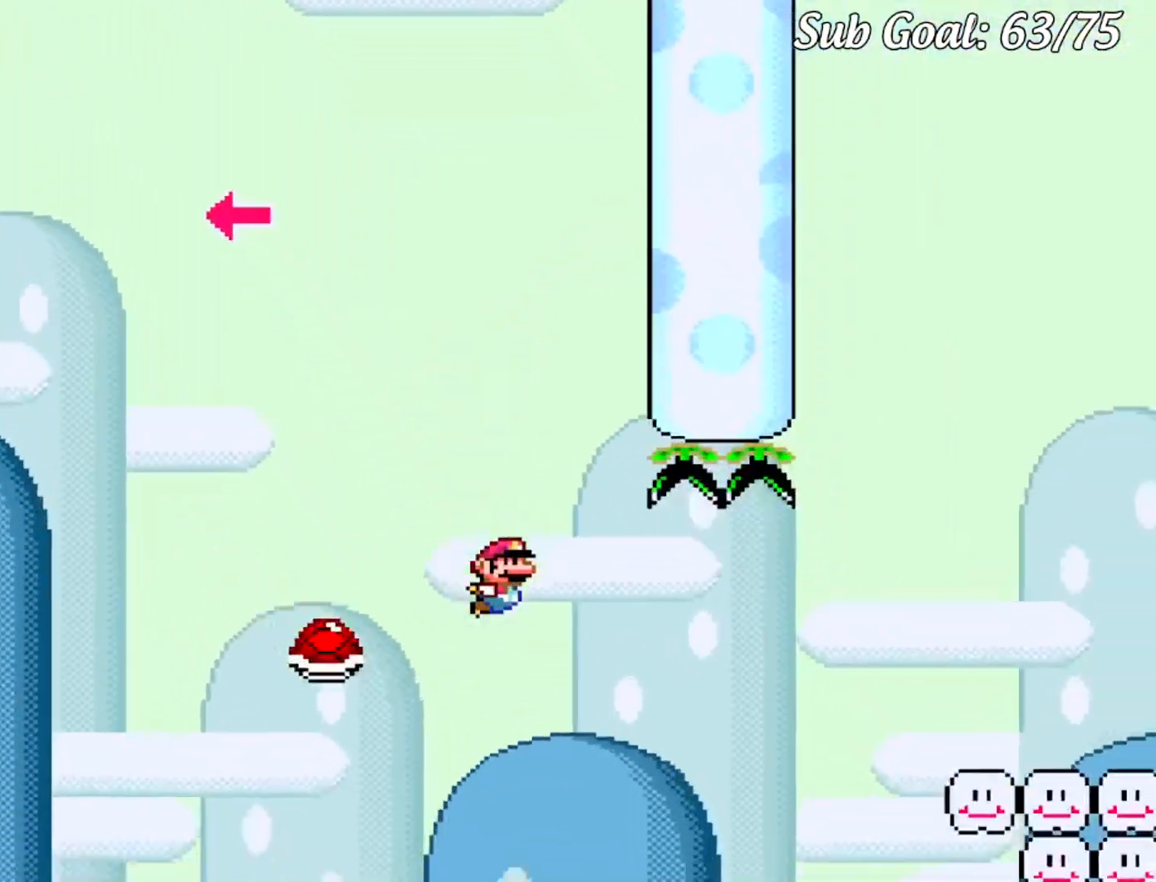
{"buttons": ["B", "Y", "DPAD_LEFT"]}
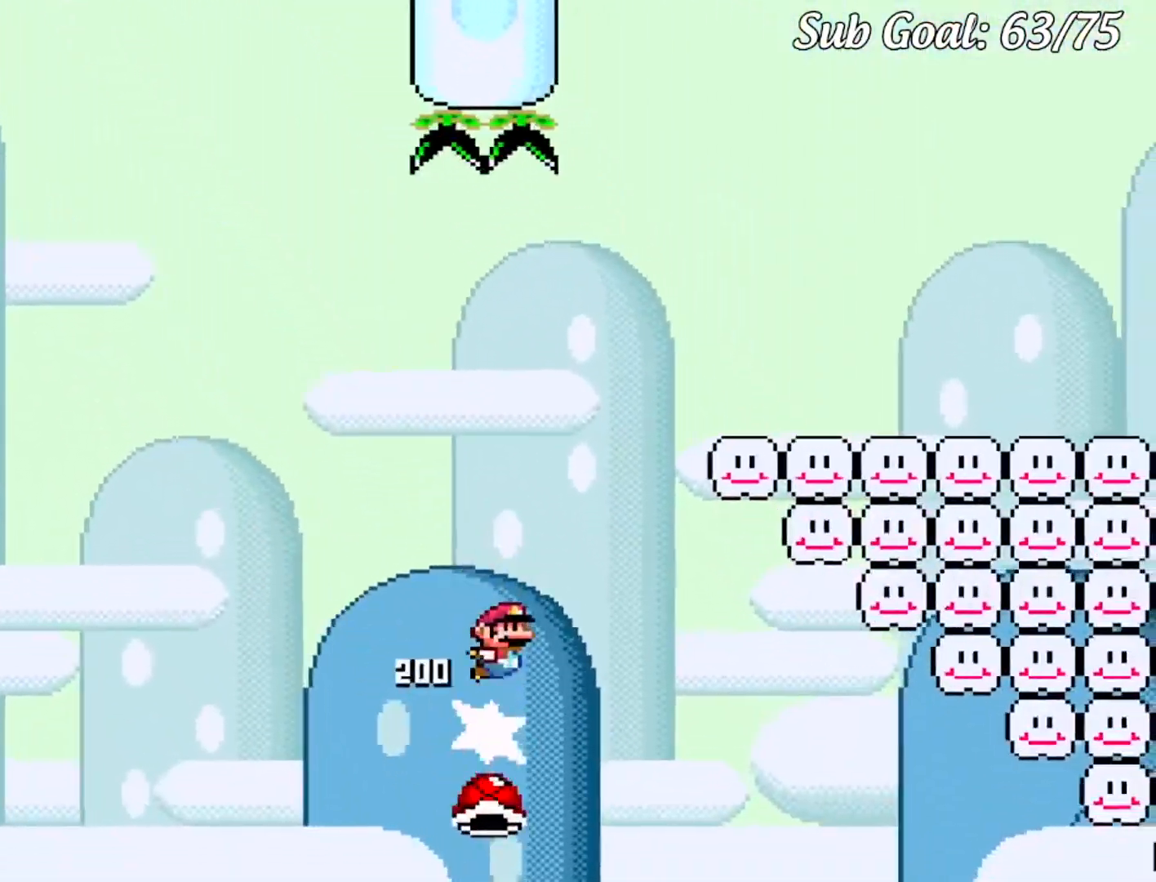
{"buttons": ["B", "Y", "DPAD_RIGHT"], "events": [[34, "DPAD_DOWN", "down"], [34, "DPAD_LEFT", "up"], [50, "DPAD_RIGHT", "down"], [67, "DPAD_DOWN", "up"]]}
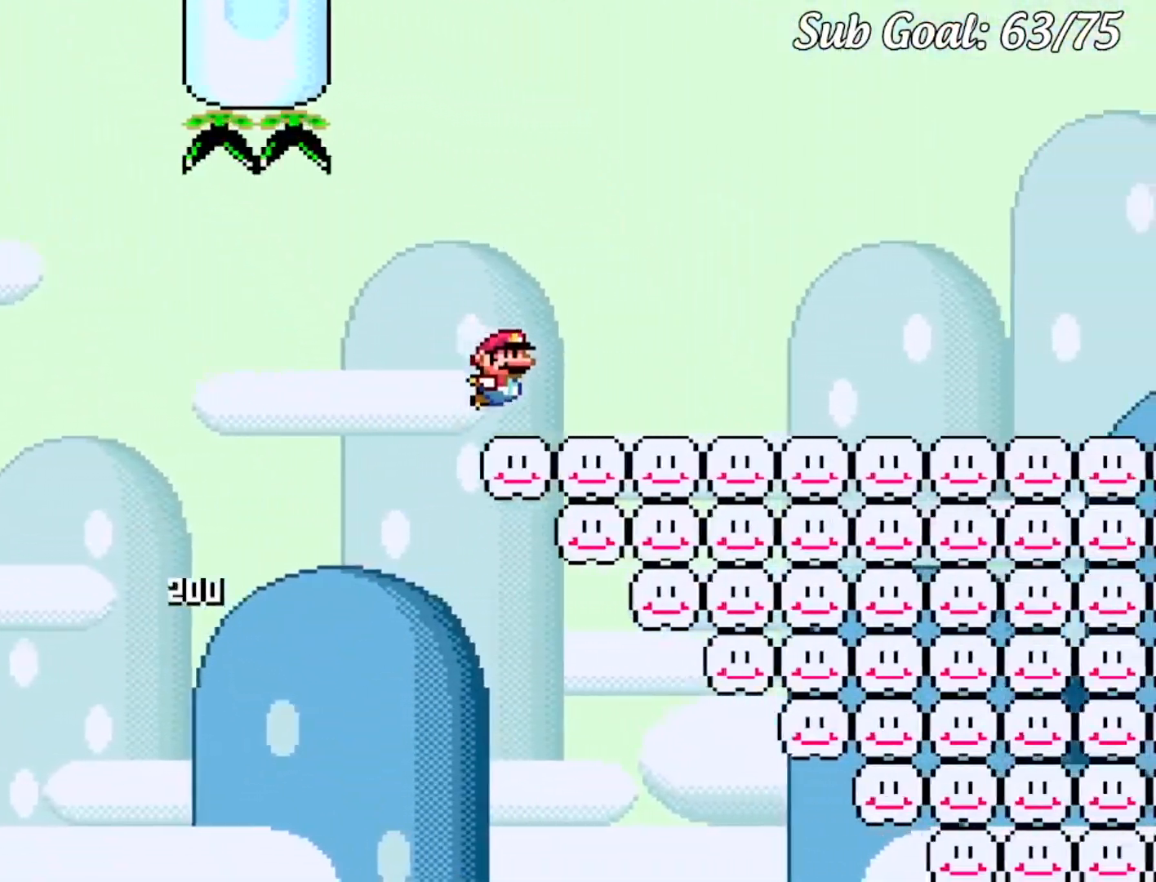
{"buttons": ["Y", "DPAD_RIGHT"], "events": [[50, "B", "up"]]}
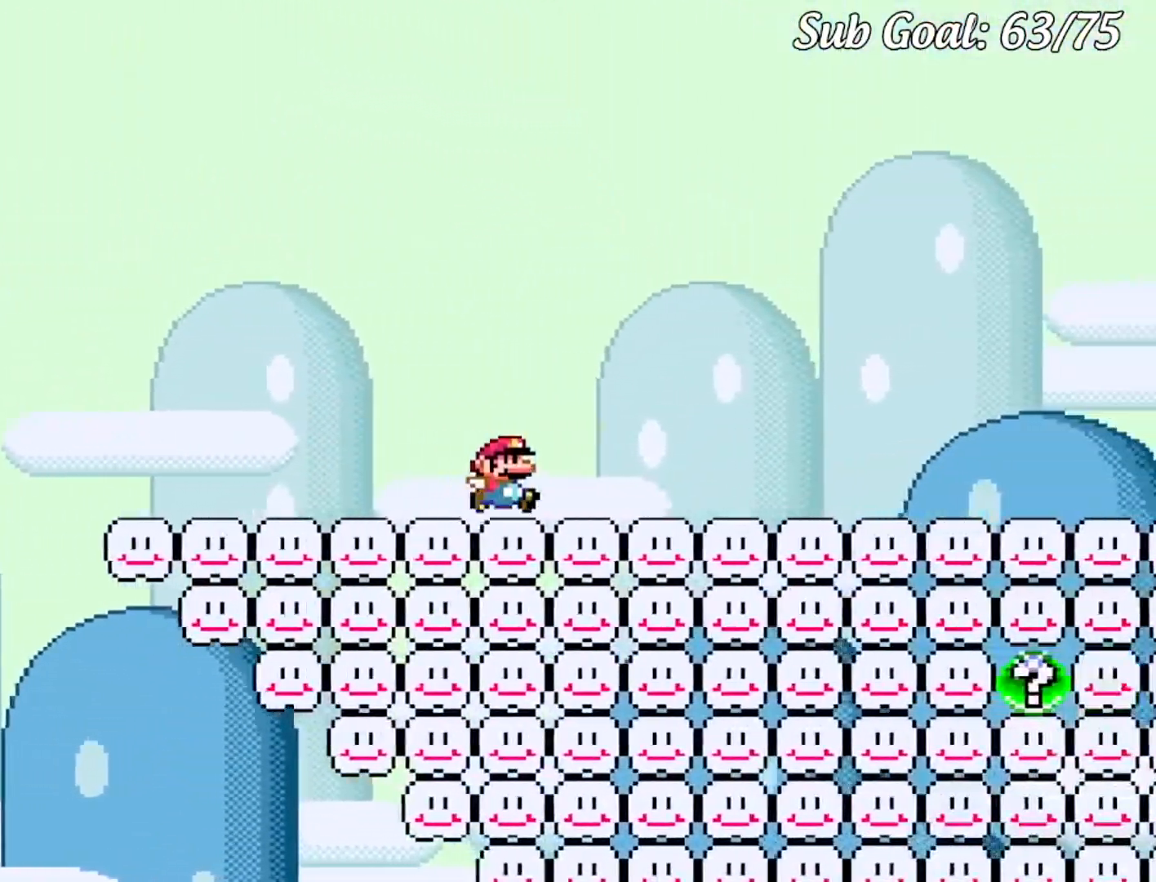
{"buttons": ["Y", "DPAD_RIGHT"], "events": []}
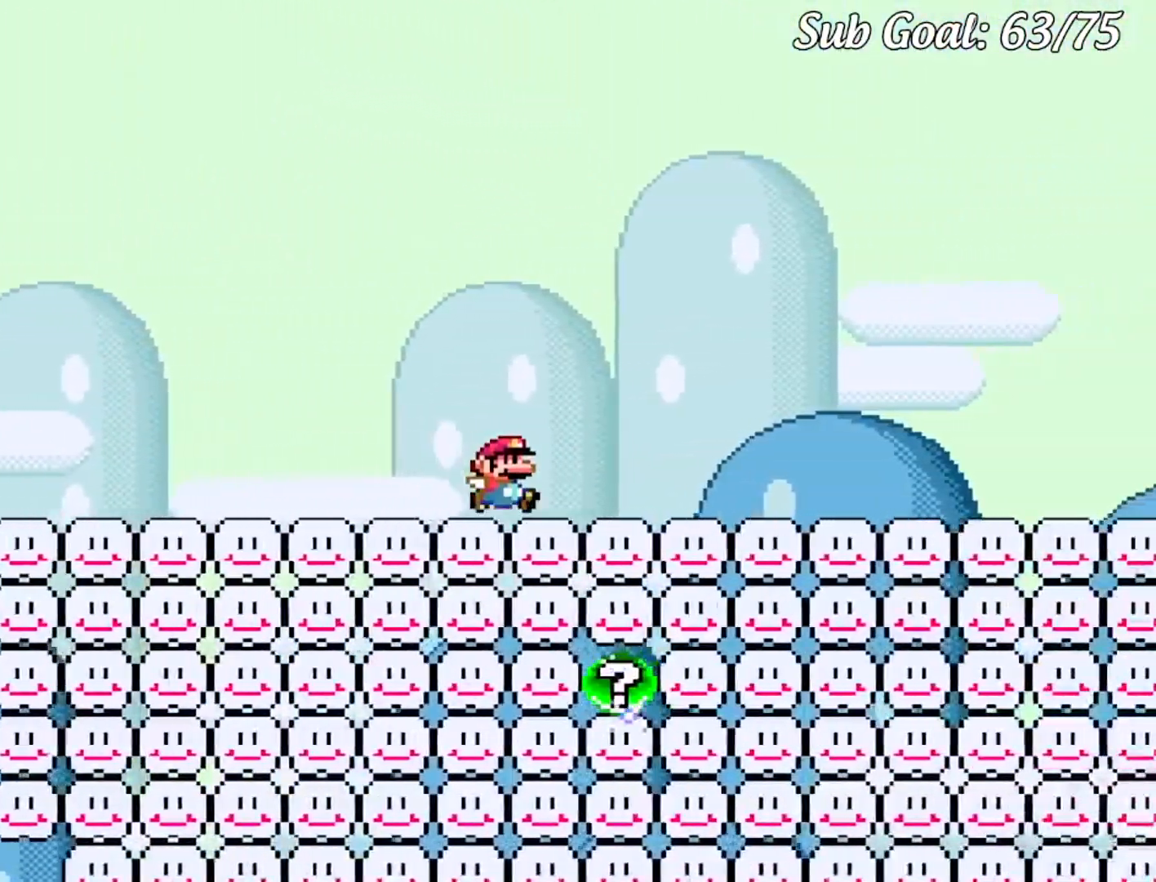
{"buttons": ["Y", "DPAD_RIGHT"], "events": []}
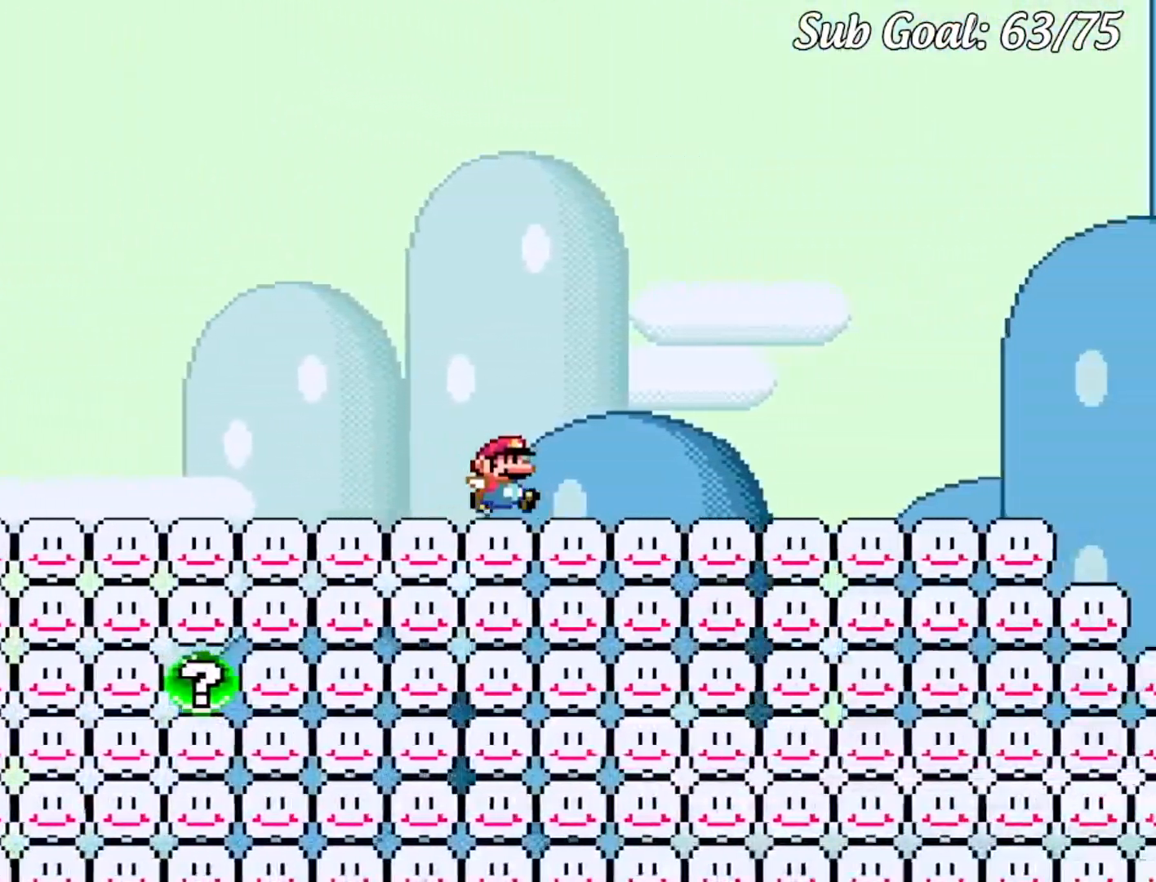
{"buttons": ["Y", "DPAD_RIGHT"], "events": []}
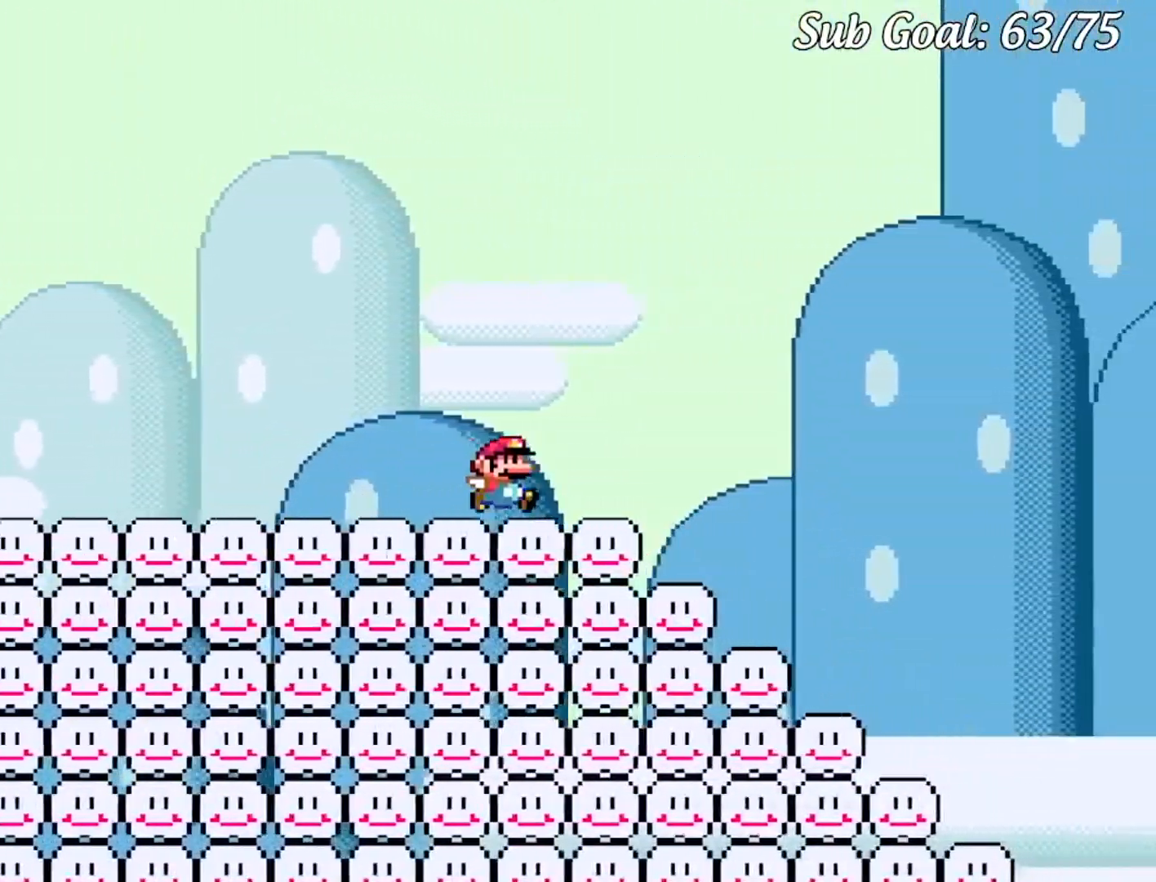
{"buttons": ["Y", "DPAD_LEFT"], "events": [[267, "DPAD_RIGHT", "up"], [284, "DPAD_LEFT", "down"]]}
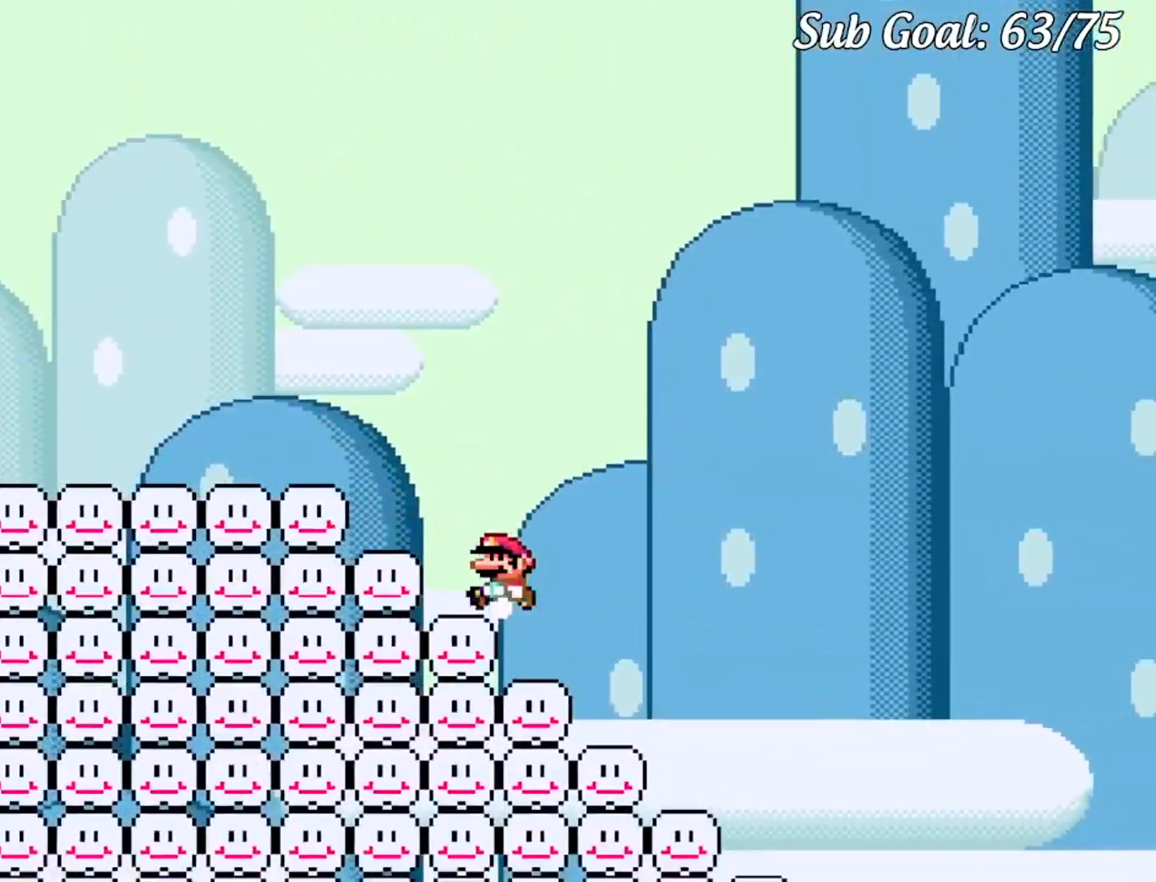
{"buttons": ["Y", "DPAD_LEFT"], "events": []}
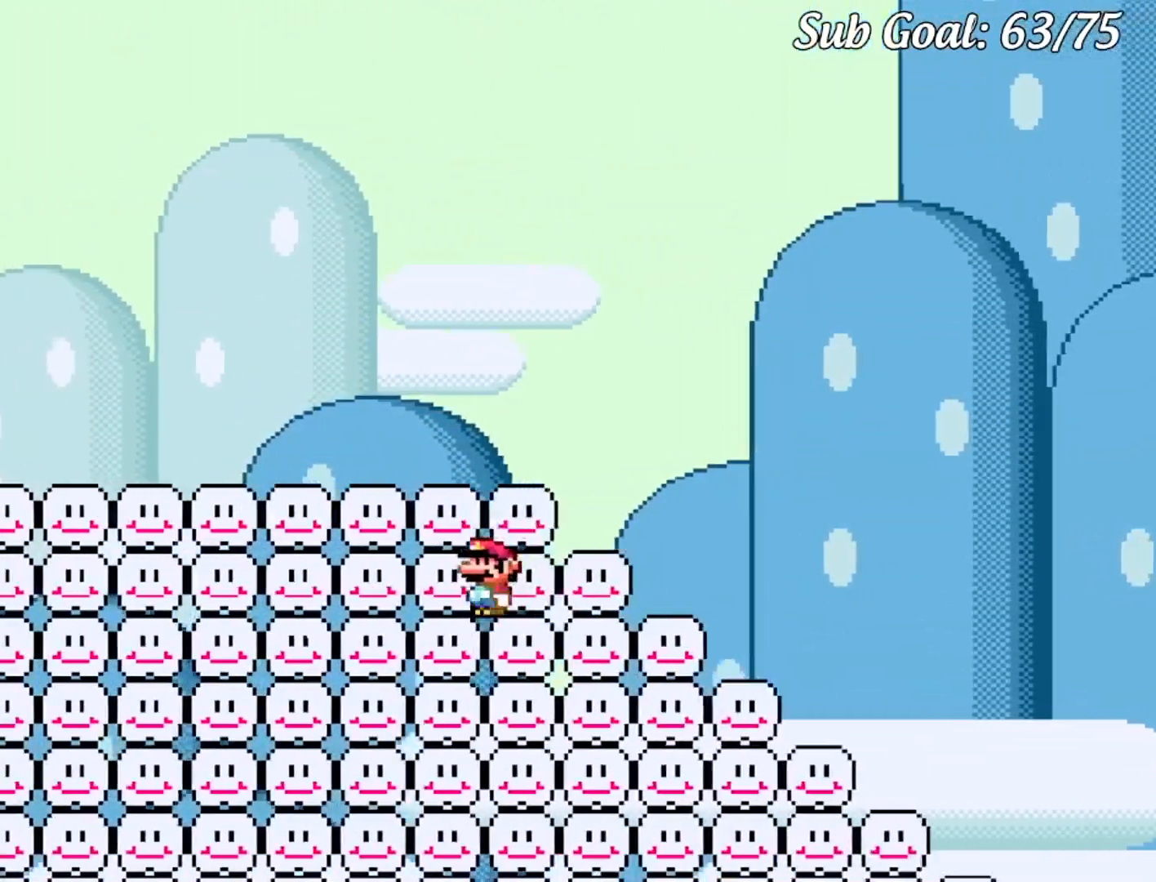
{"buttons": ["Y", "DPAD_LEFT"], "events": []}
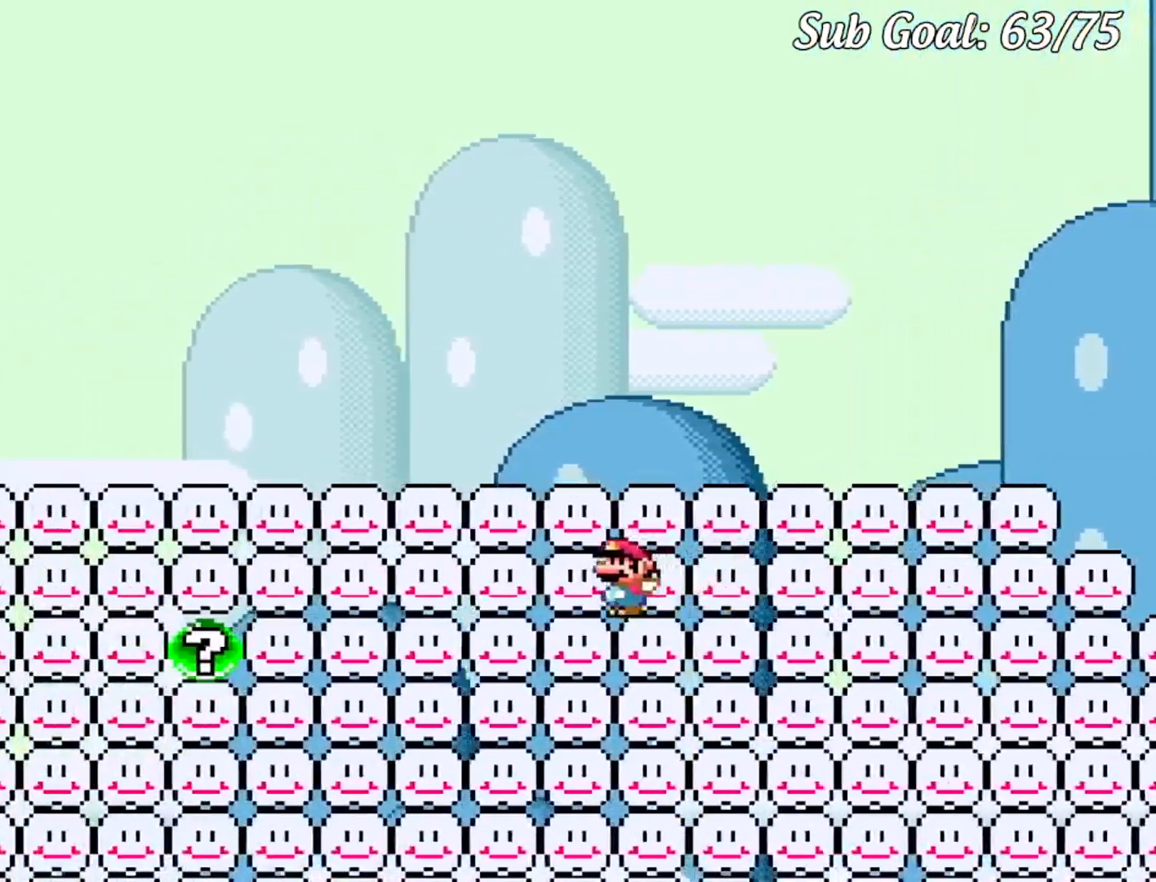
{"buttons": ["Y", "DPAD_RIGHT"], "events": [[384, "DPAD_LEFT", "up"], [434, "DPAD_RIGHT", "down"]]}
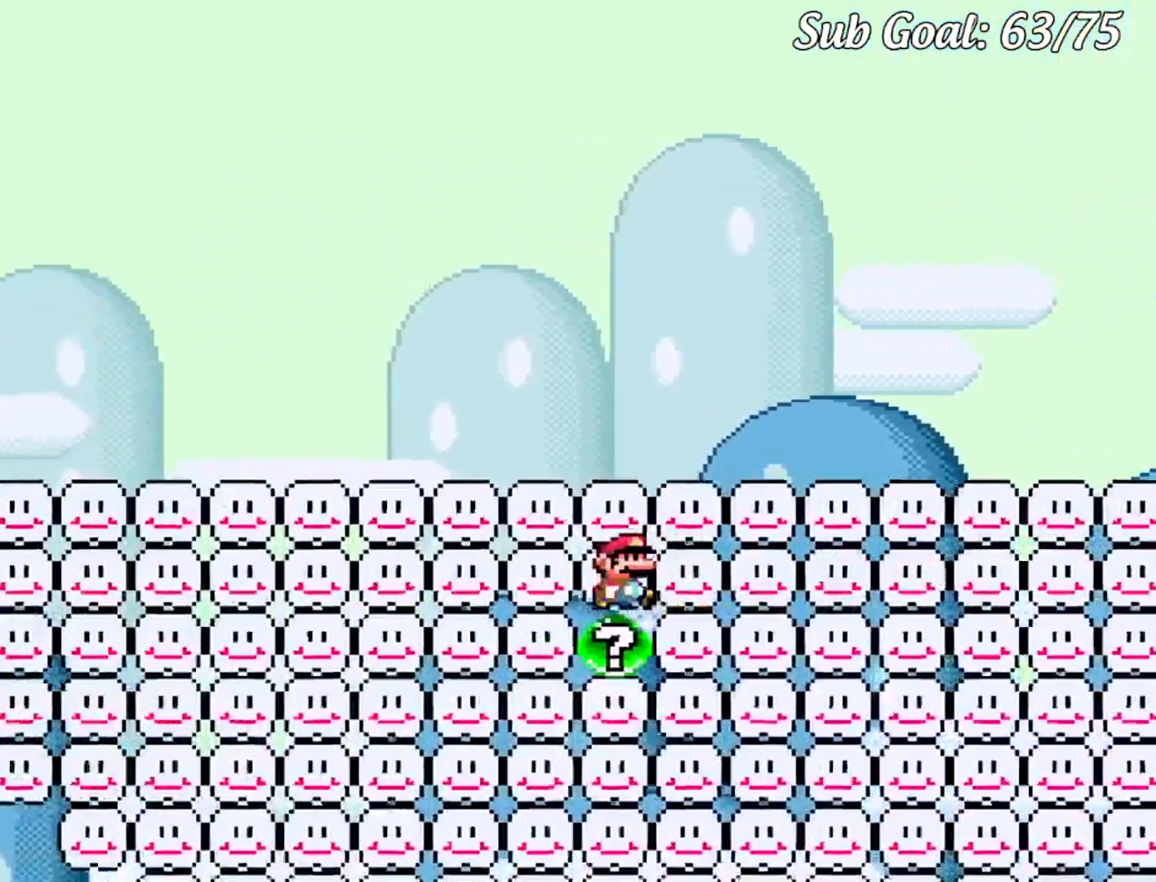
{"buttons": [], "events": [[250, "DPAD_RIGHT", "up"], [367, "Y", "up"]]}